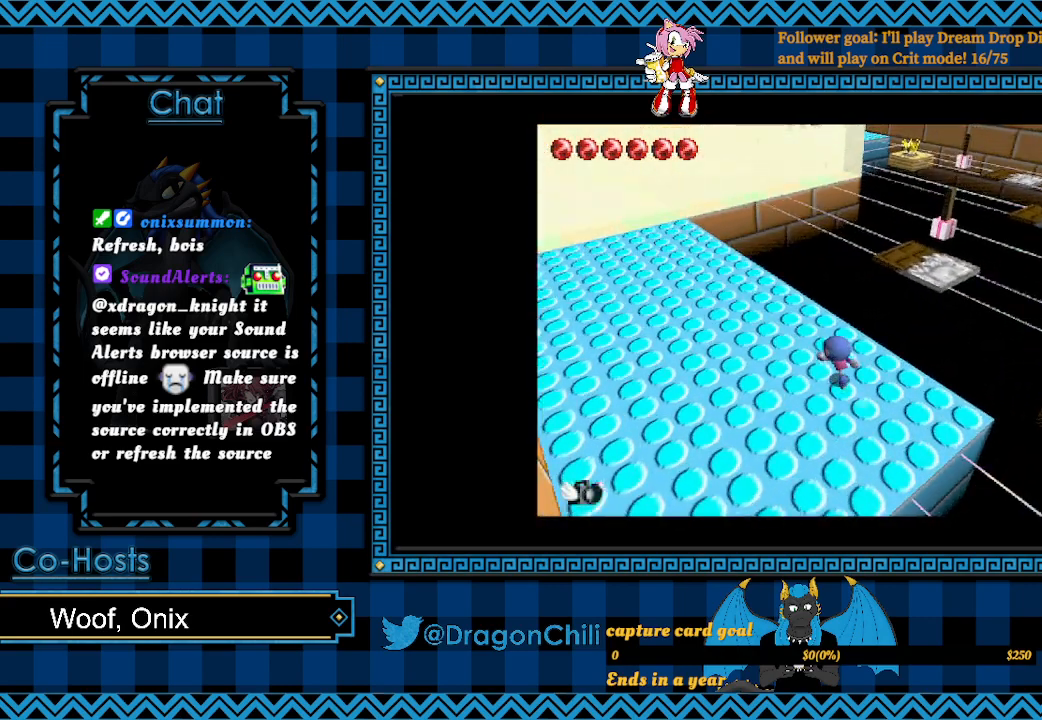
Gameplay with a controller (PlayStation layout); each line is a JSON object with the inputs held at the frame after it. "events" lists button and stick changes between this image and that frame as [ms after this image, input, new state], when the widget could be followed in between.
{"buttons": [], "left_stick": "up", "right_stick": "center", "events": [[333, "left_stick", "up"]]}
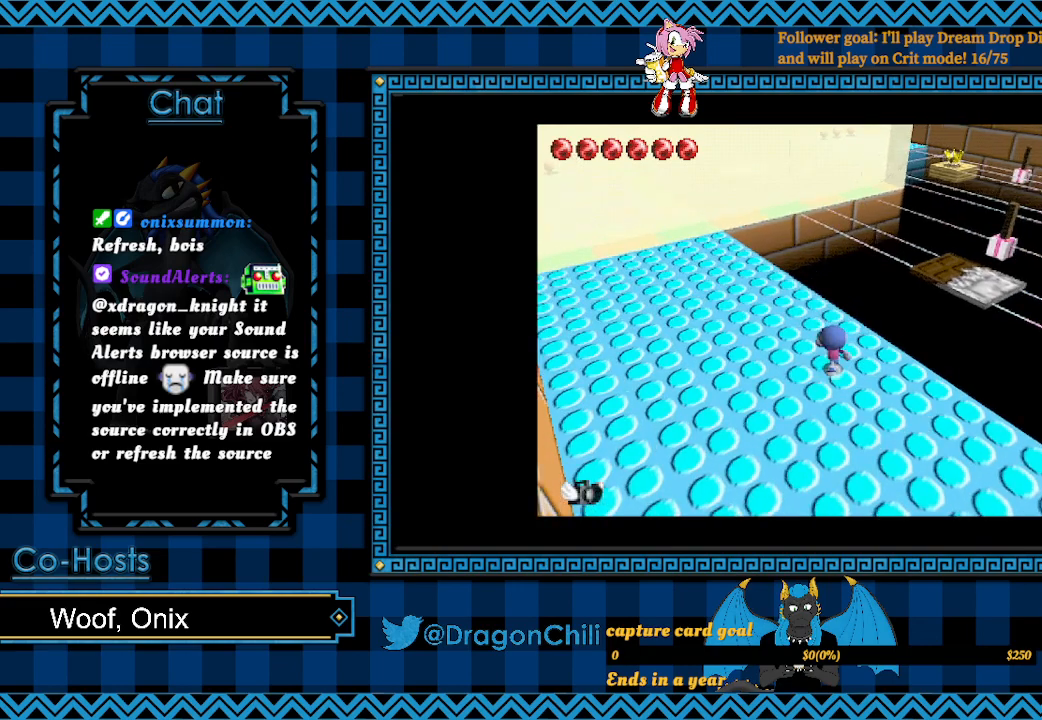
{"buttons": ["CROSS"], "left_stick": "up", "right_stick": "center", "events": [[267, "CROSS", "down"]]}
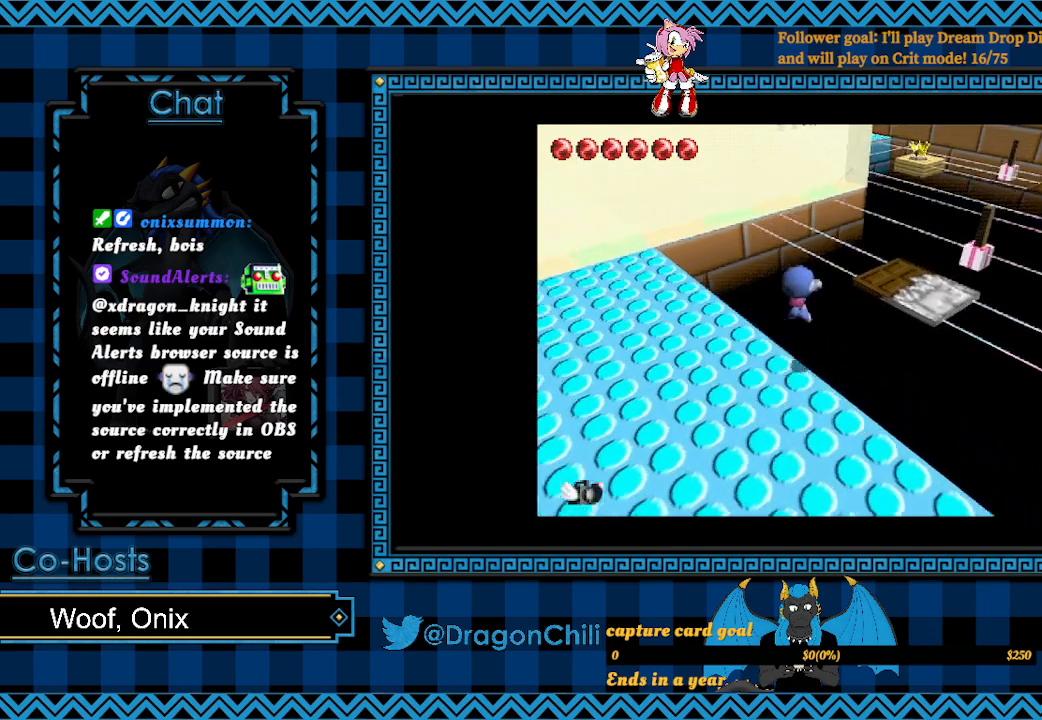
{"buttons": ["CROSS"], "left_stick": "up", "right_stick": "center", "events": []}
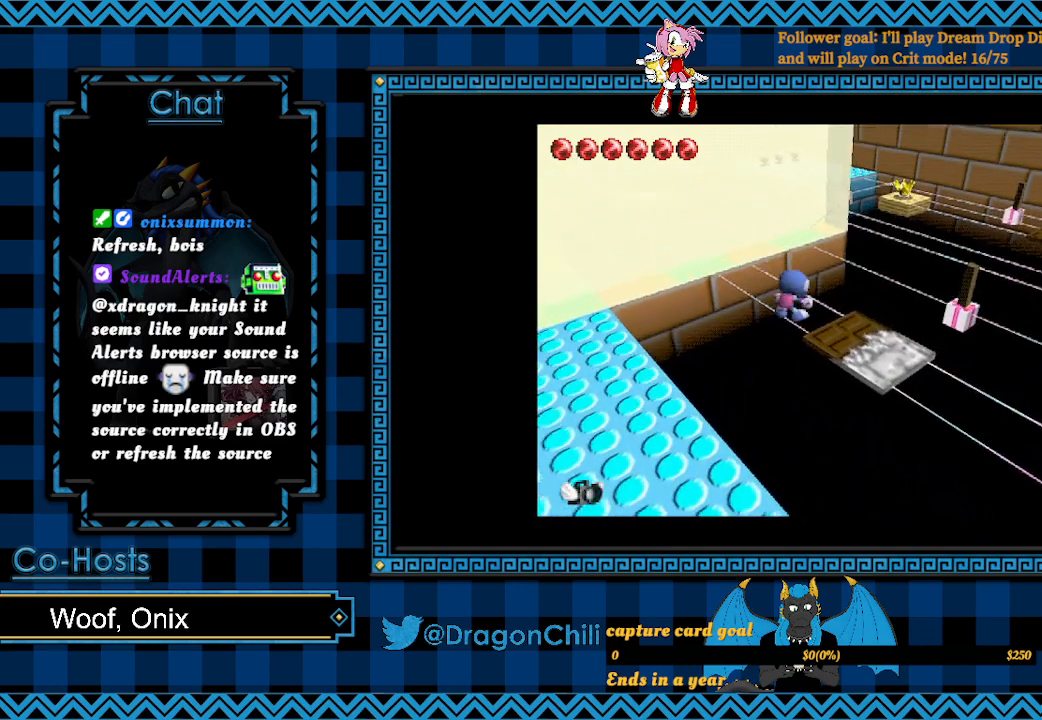
{"buttons": ["CROSS"], "left_stick": "up", "right_stick": "center", "events": []}
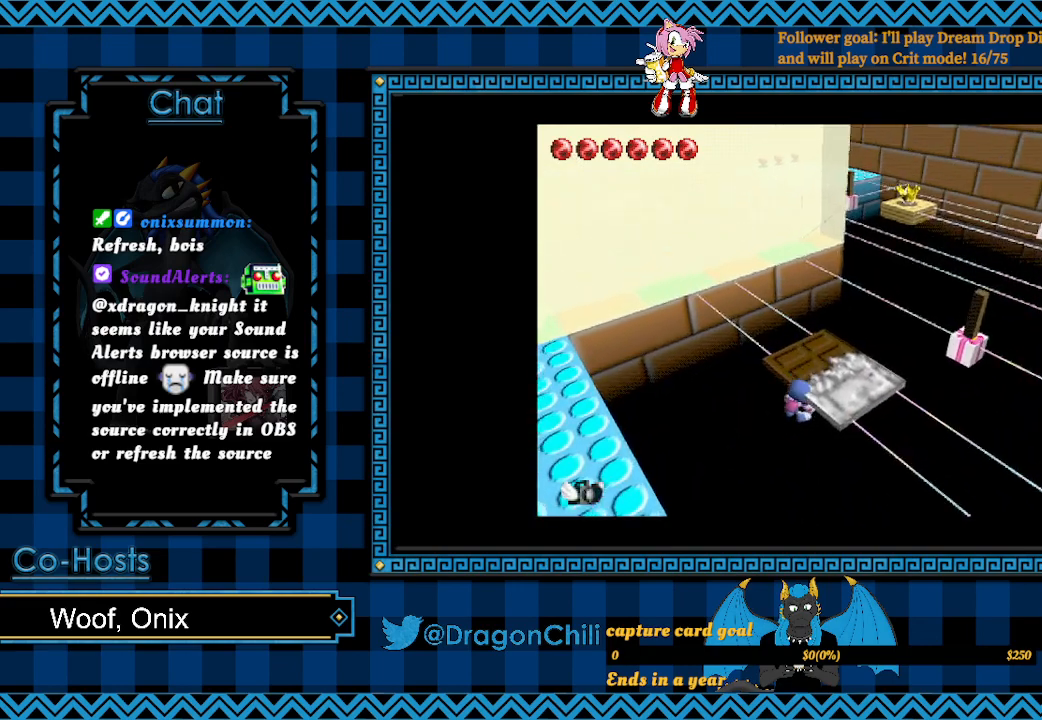
{"buttons": [], "left_stick": "center", "right_stick": "center", "events": [[217, "CROSS", "up"], [217, "left_stick", "center"]]}
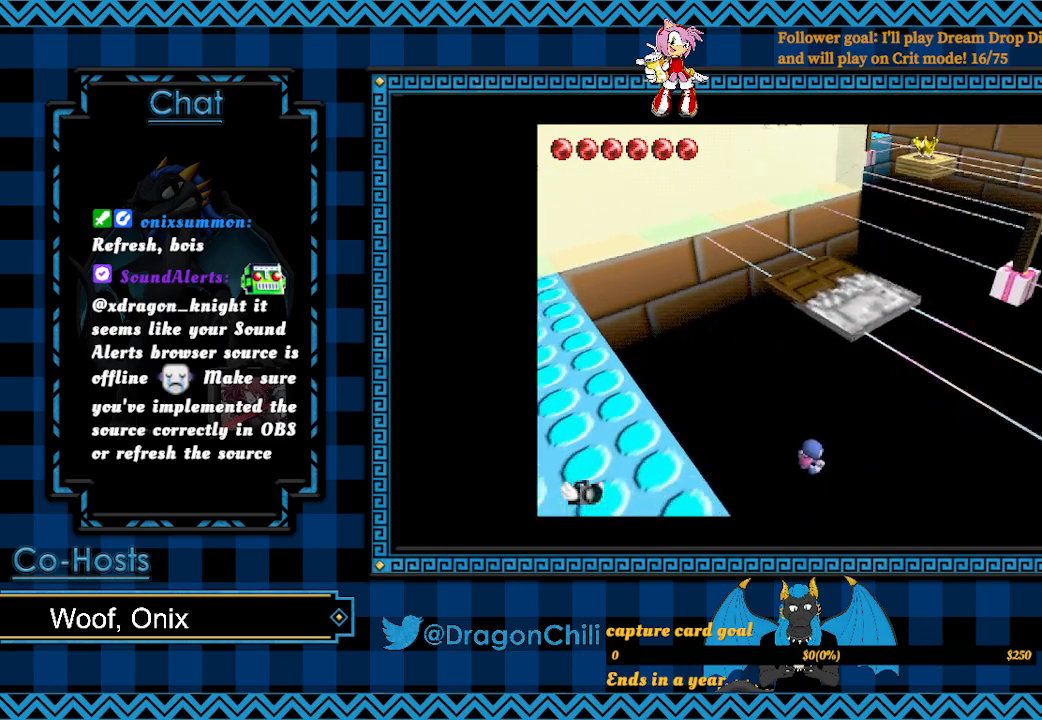
{"buttons": [], "left_stick": "center", "right_stick": "center", "events": []}
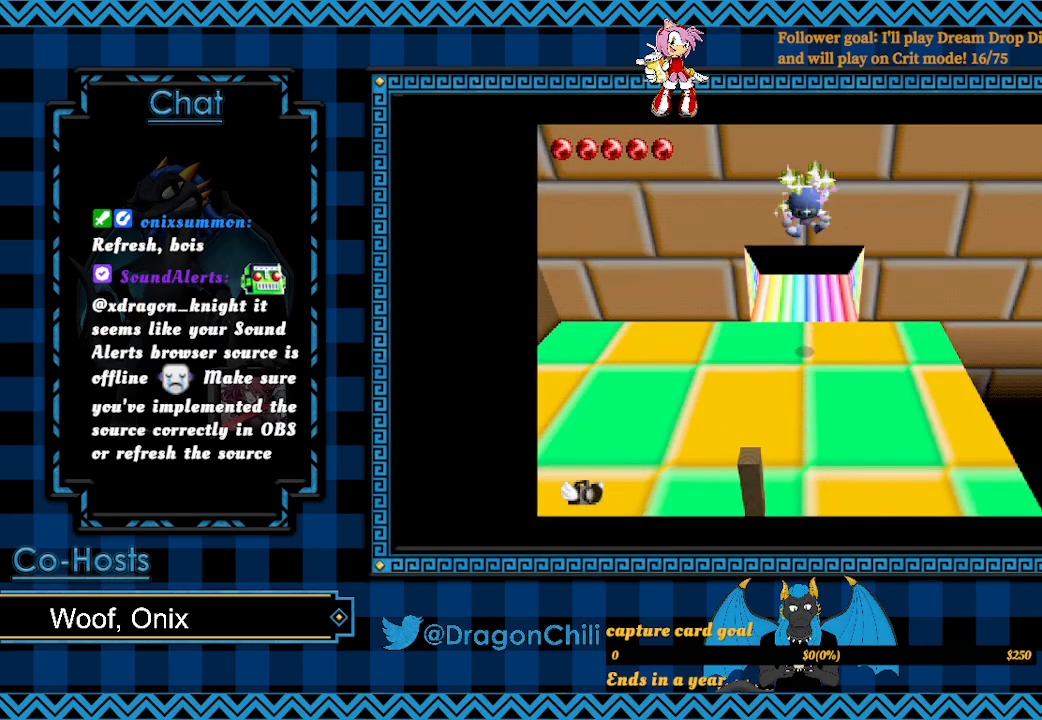
{"buttons": [], "left_stick": "down-right", "right_stick": "down-left", "events": [[217, "left_stick", "down"], [317, "left_stick", "down-right"], [367, "right_stick", "down-left"]]}
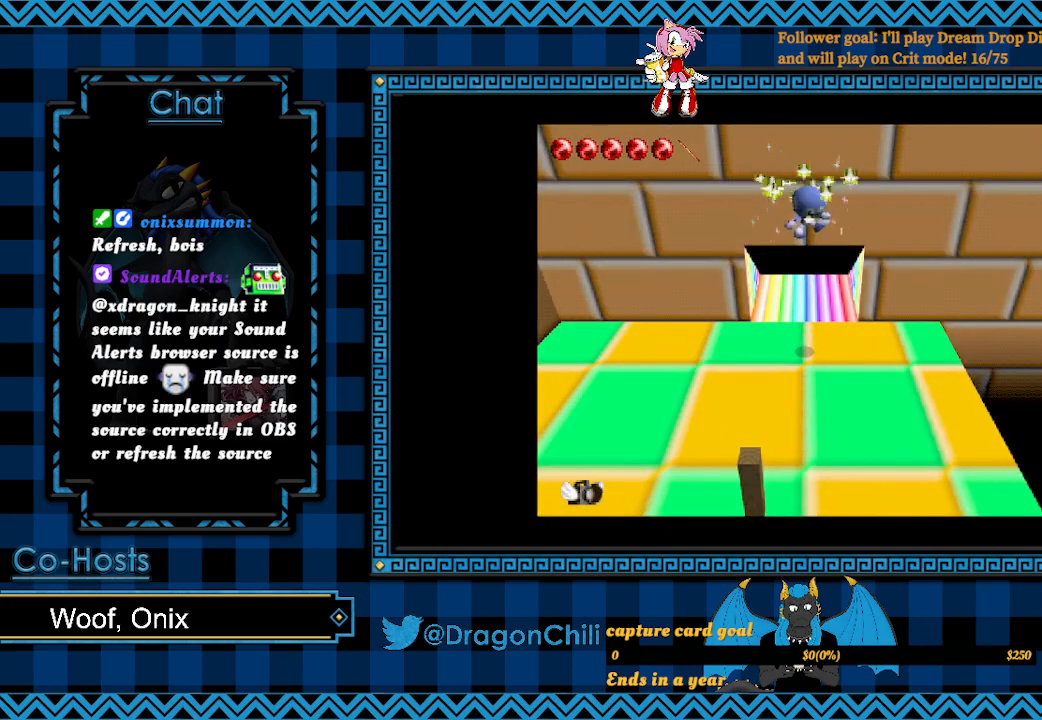
{"buttons": [], "left_stick": "down-right", "right_stick": "left", "events": [[17, "right_stick", "center"], [117, "right_stick", "left"], [267, "right_stick", "center"], [367, "right_stick", "left"]]}
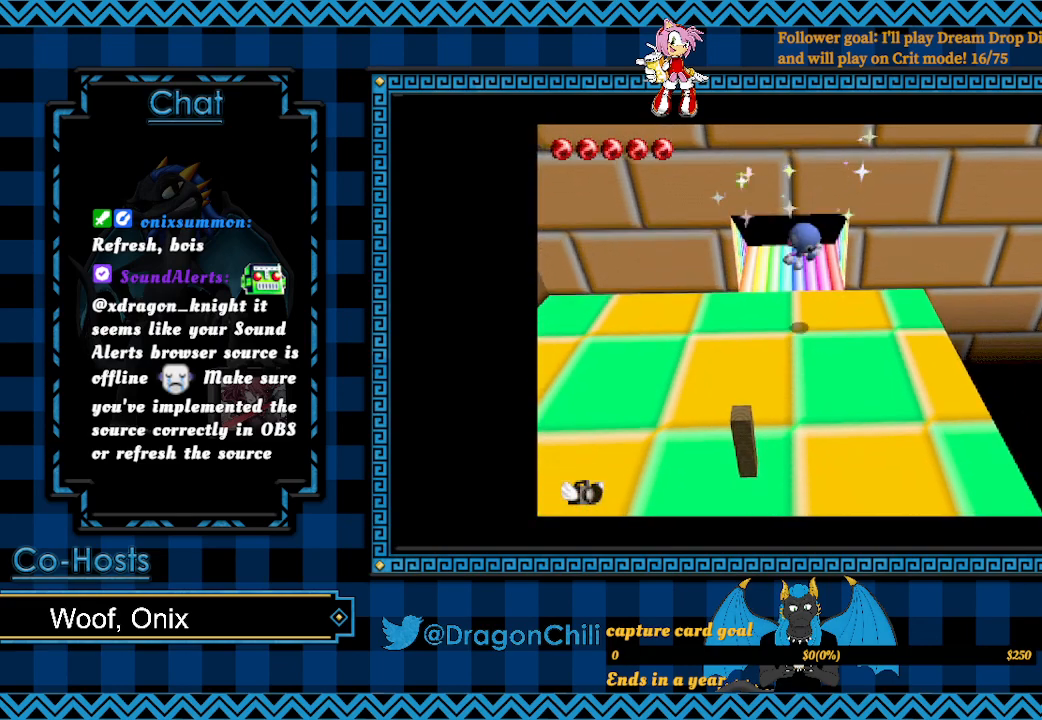
{"buttons": [], "left_stick": "down-right", "right_stick": "center", "events": [[117, "right_stick", "center"], [217, "right_stick", "left"], [367, "right_stick", "center"]]}
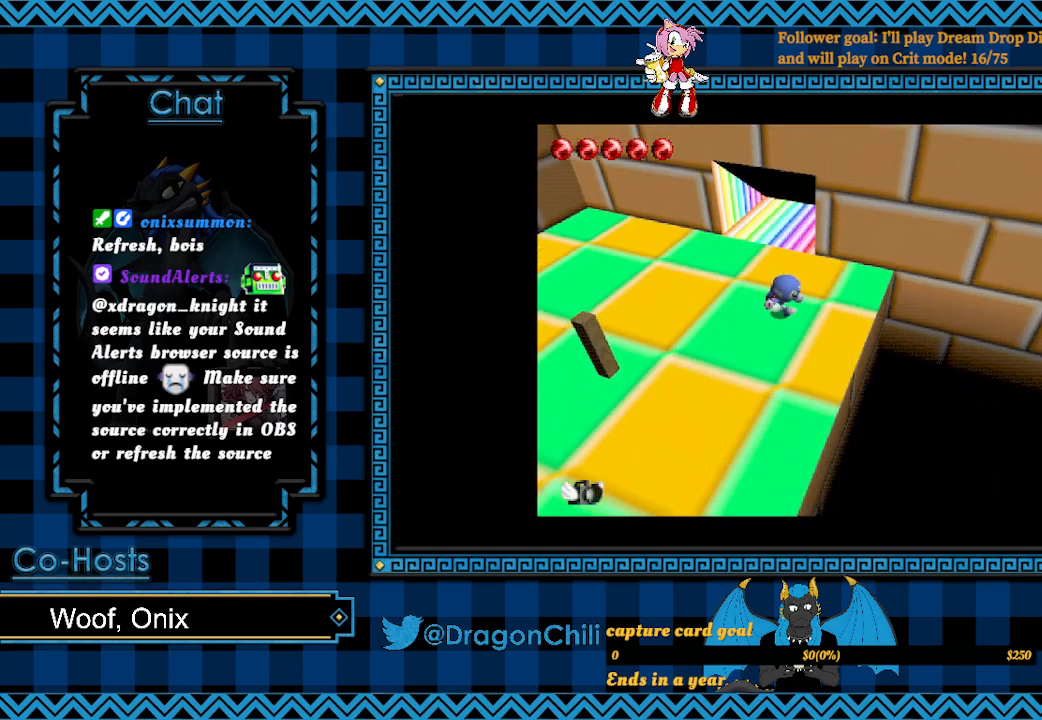
{"buttons": [], "left_stick": "center", "right_stick": "center", "events": [[17, "left_stick", "center"], [67, "right_stick", "right"], [217, "right_stick", "center"], [317, "right_stick", "right"], [417, "right_stick", "center"]]}
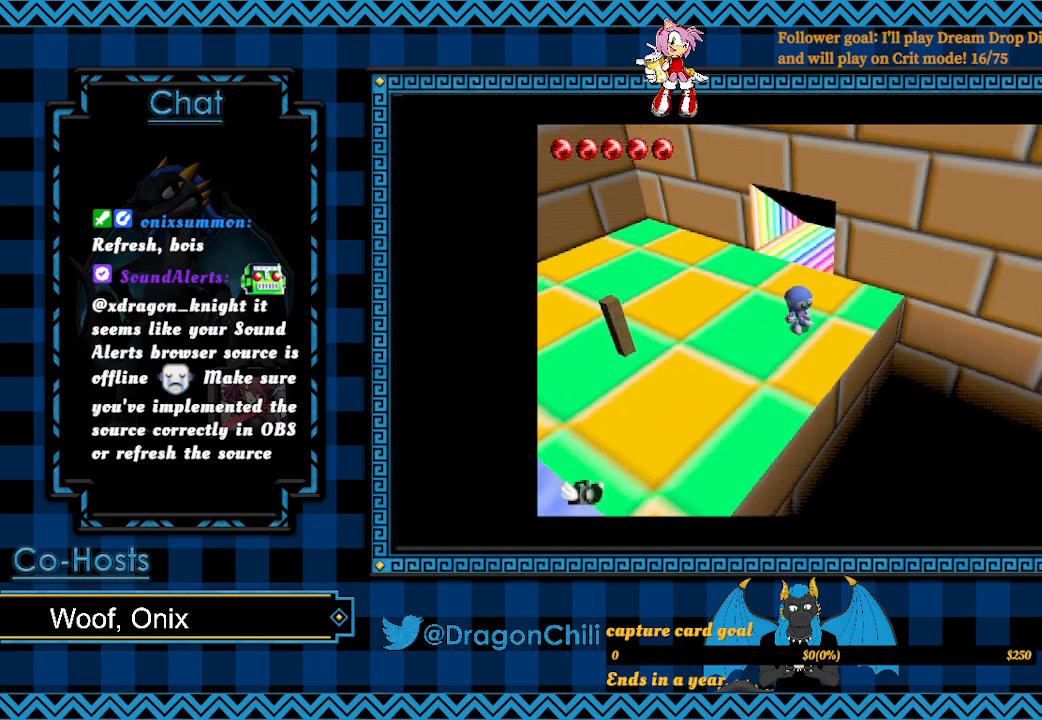
{"buttons": [], "left_stick": "center", "right_stick": "left", "events": [[67, "right_stick", "left"]]}
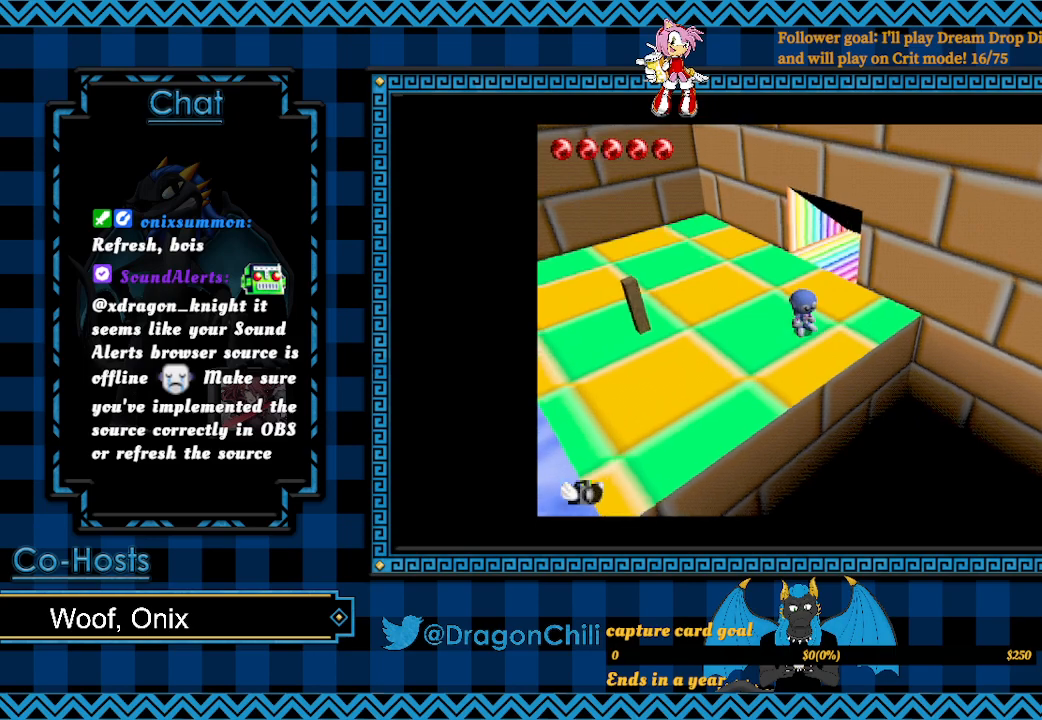
{"buttons": [], "left_stick": "down-right", "right_stick": "center", "events": [[267, "right_stick", "center"], [317, "right_stick", "left"], [367, "left_stick", "right"], [467, "left_stick", "down-right"], [500, "right_stick", "center"]]}
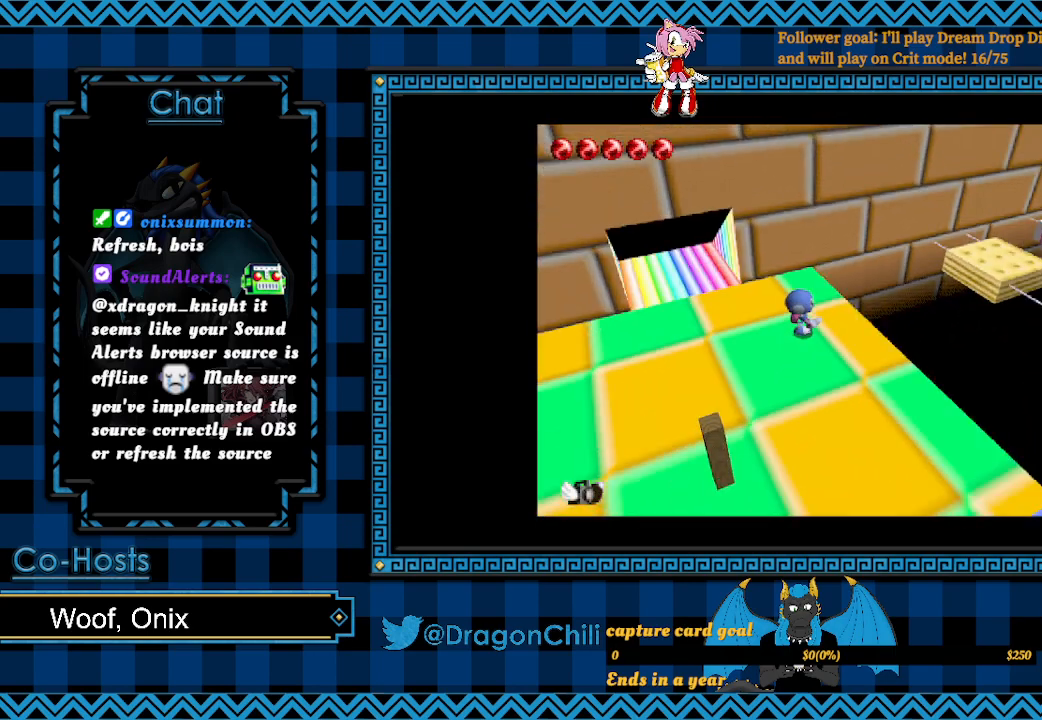
{"buttons": [], "left_stick": "center", "right_stick": "center", "events": [[67, "right_stick", "left"], [167, "left_stick", "center"], [167, "right_stick", "center"]]}
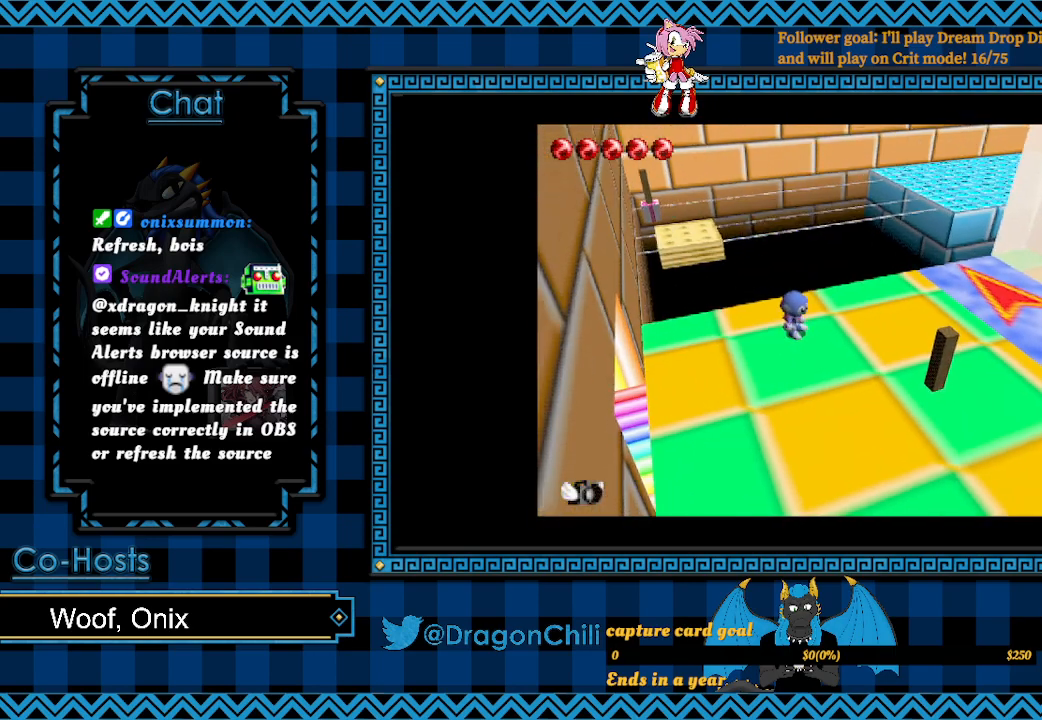
{"buttons": ["SQUARE"], "left_stick": "up-left", "right_stick": "center", "events": [[117, "left_stick", "left"], [367, "left_stick", "up-left"], [467, "SQUARE", "down"]]}
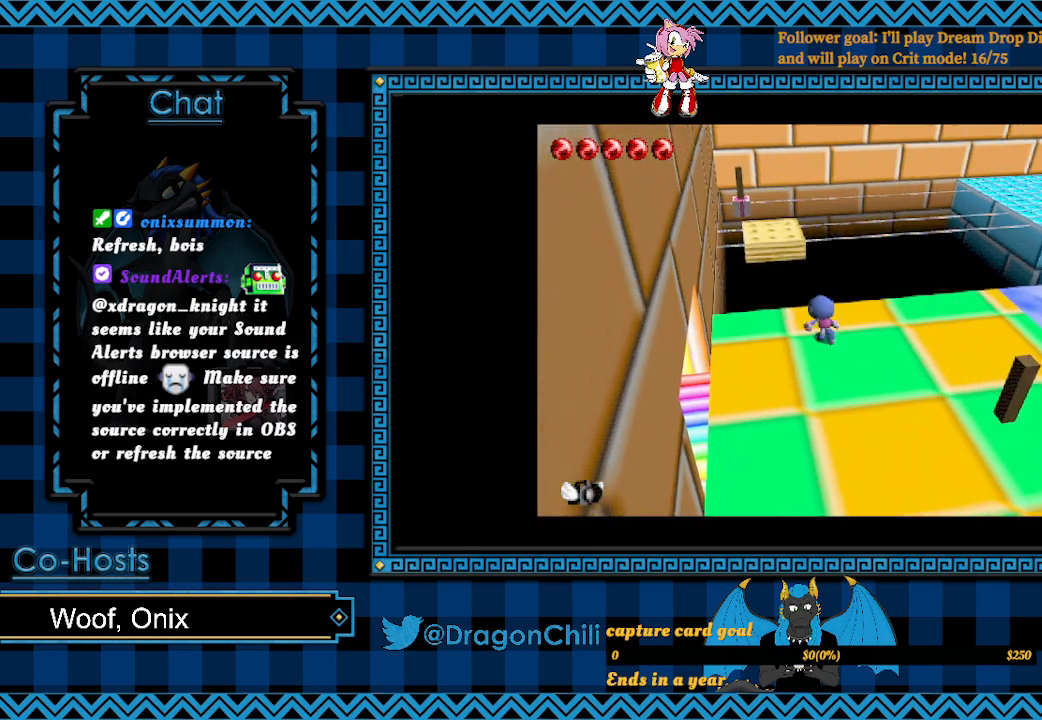
{"buttons": ["SQUARE"], "left_stick": "up", "right_stick": "center", "events": [[17, "left_stick", "up"]]}
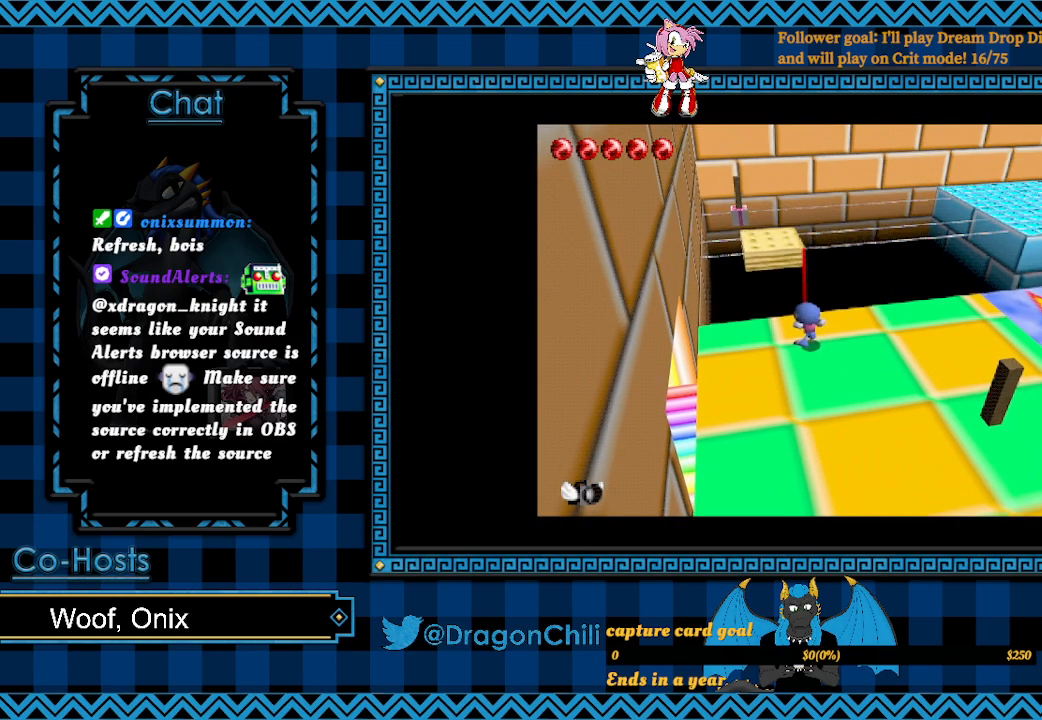
{"buttons": ["SQUARE"], "left_stick": "up", "right_stick": "center", "events": []}
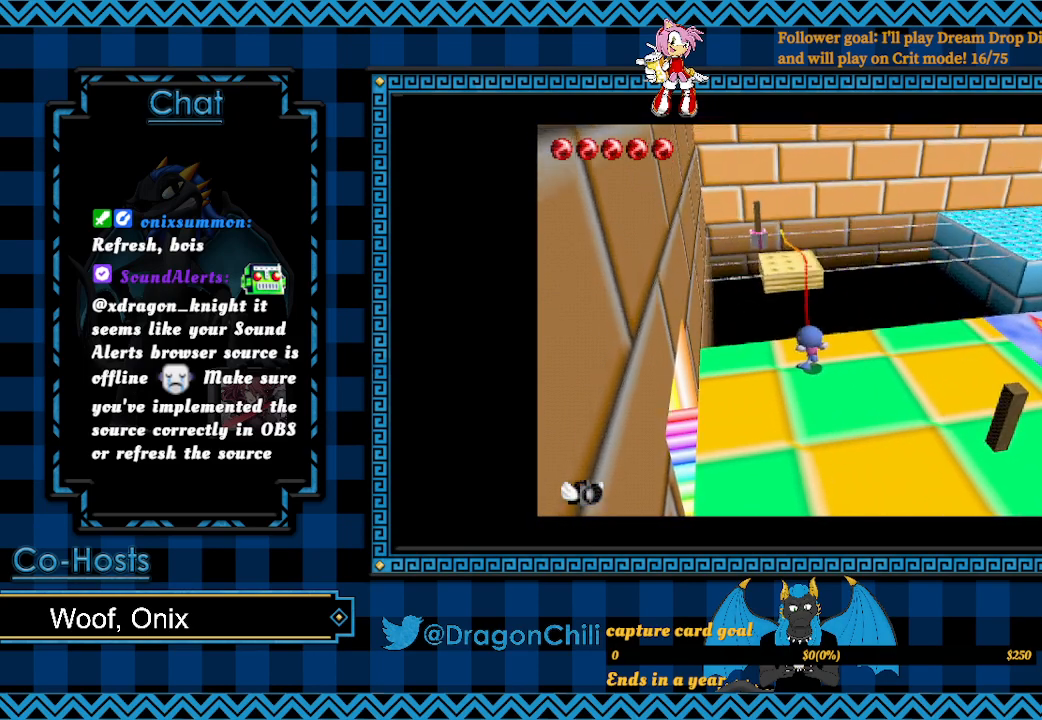
{"buttons": ["SQUARE"], "left_stick": "up", "right_stick": "center", "events": []}
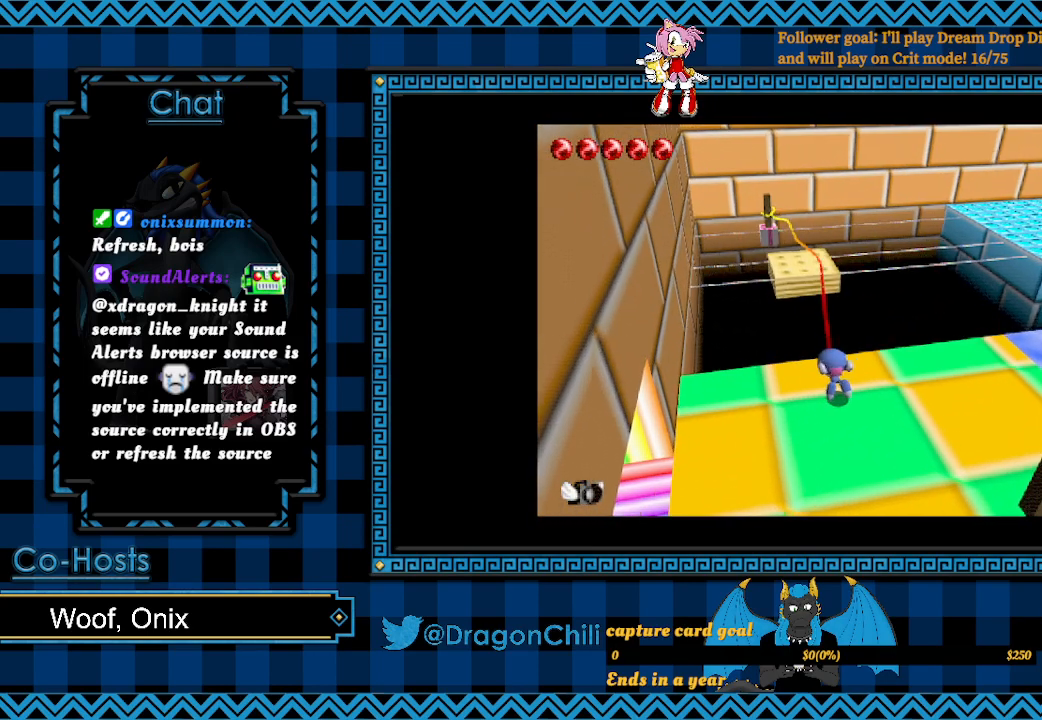
{"buttons": ["SQUARE"], "left_stick": "up", "right_stick": "center", "events": []}
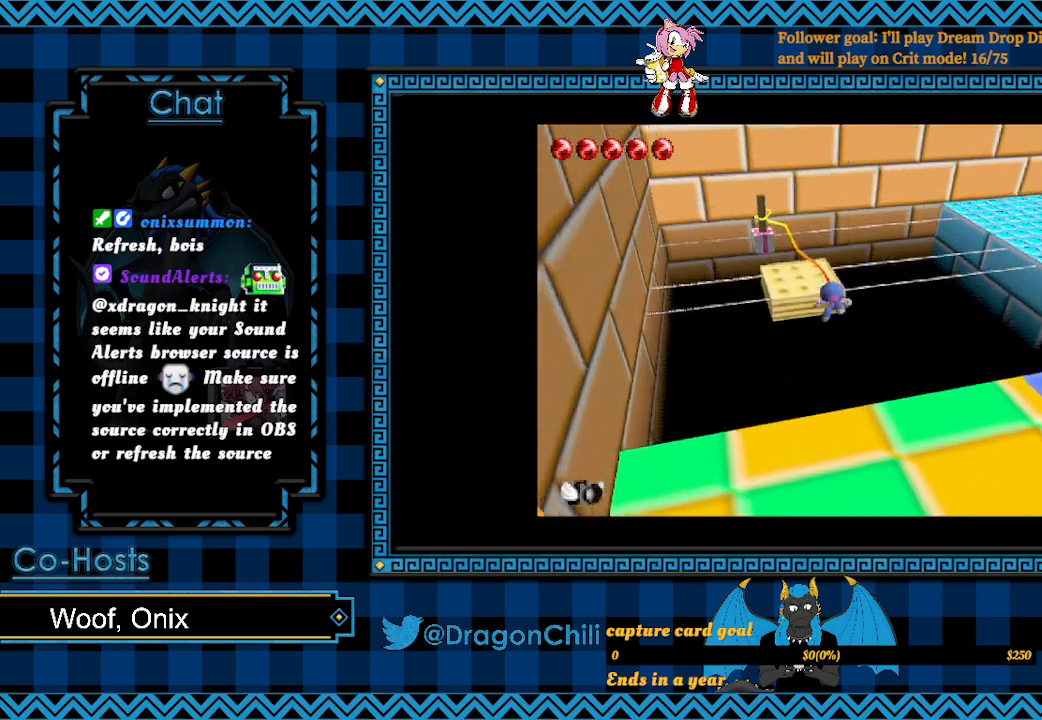
{"buttons": [], "left_stick": "up", "right_stick": "center", "events": [[217, "SQUARE", "up"]]}
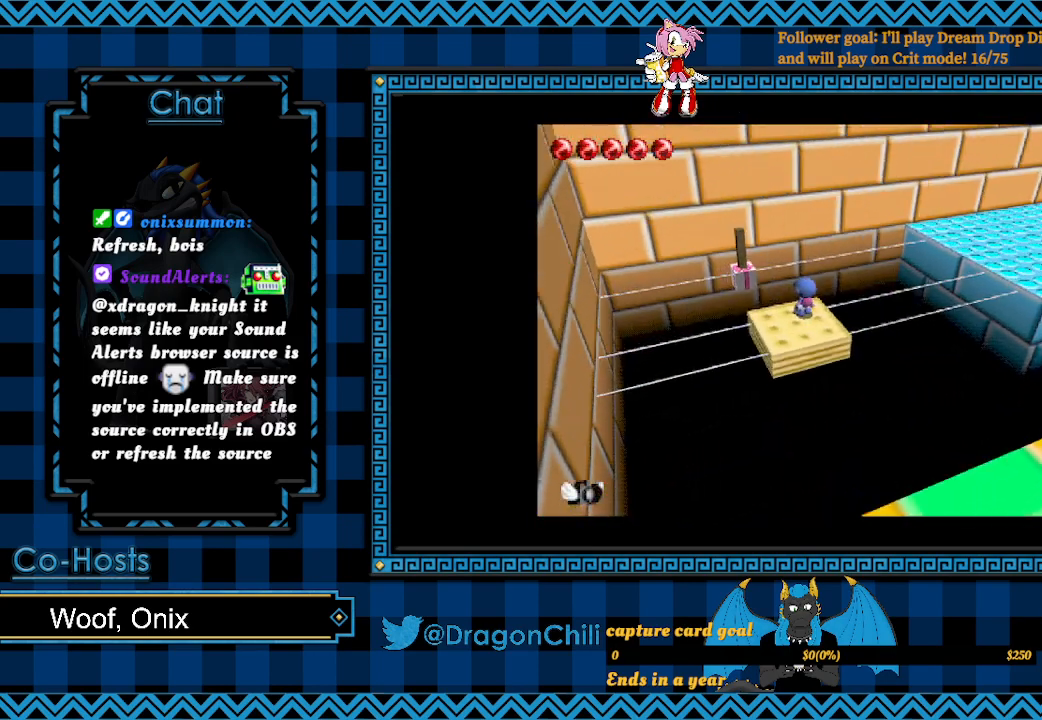
{"buttons": [], "left_stick": "down", "right_stick": "center", "events": [[317, "left_stick", "down"]]}
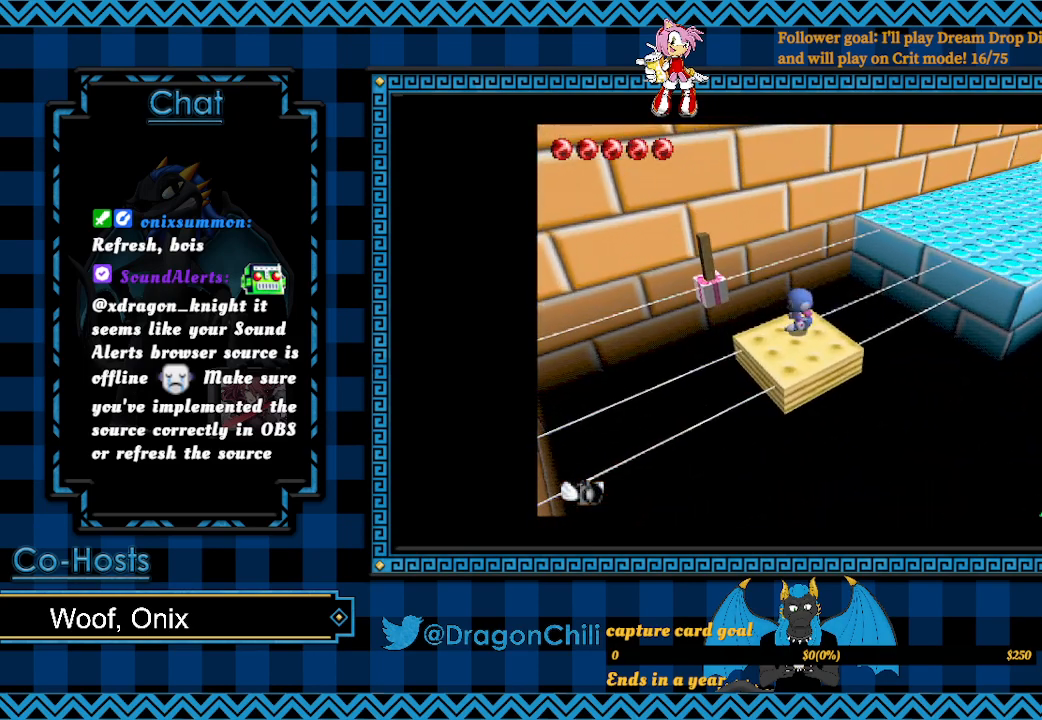
{"buttons": [], "left_stick": "center", "right_stick": "center", "events": [[67, "left_stick", "center"]]}
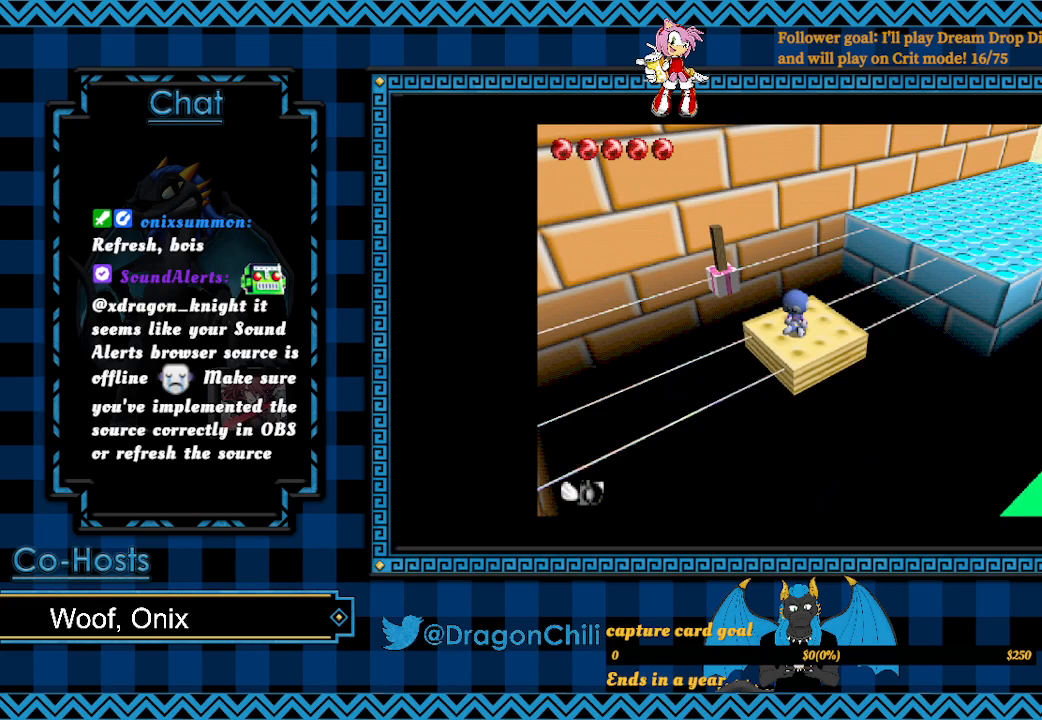
{"buttons": [], "left_stick": "center", "right_stick": "center", "events": []}
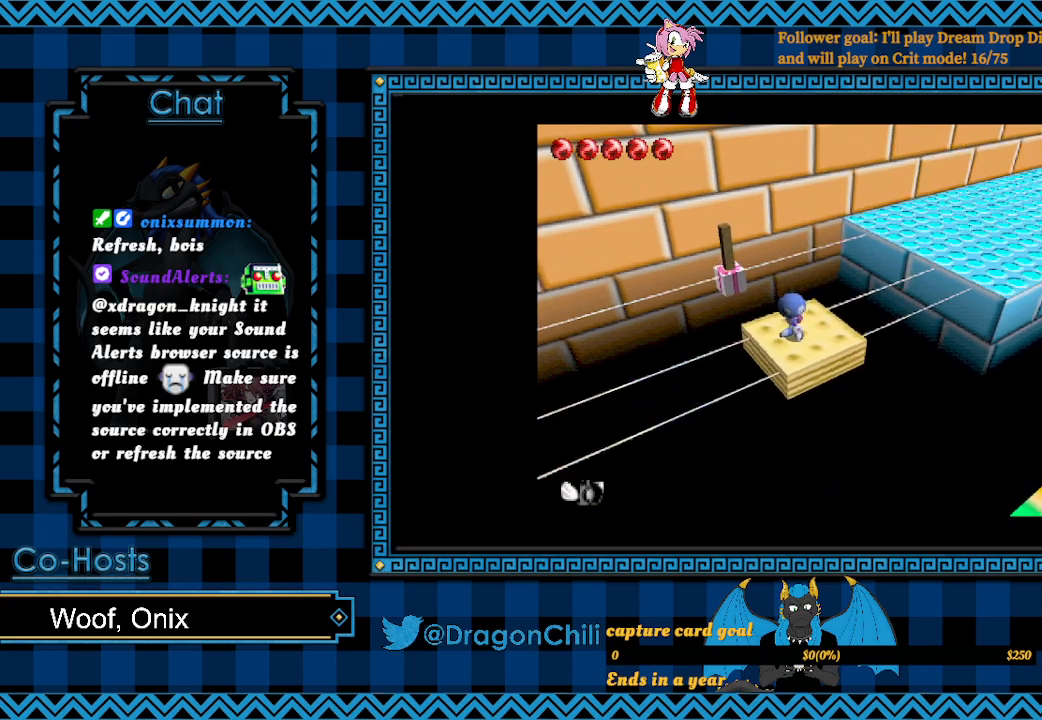
{"buttons": ["CROSS"], "left_stick": "up-right", "right_stick": "center", "events": [[117, "left_stick", "right"], [317, "left_stick", "up-right"], [467, "CROSS", "down"]]}
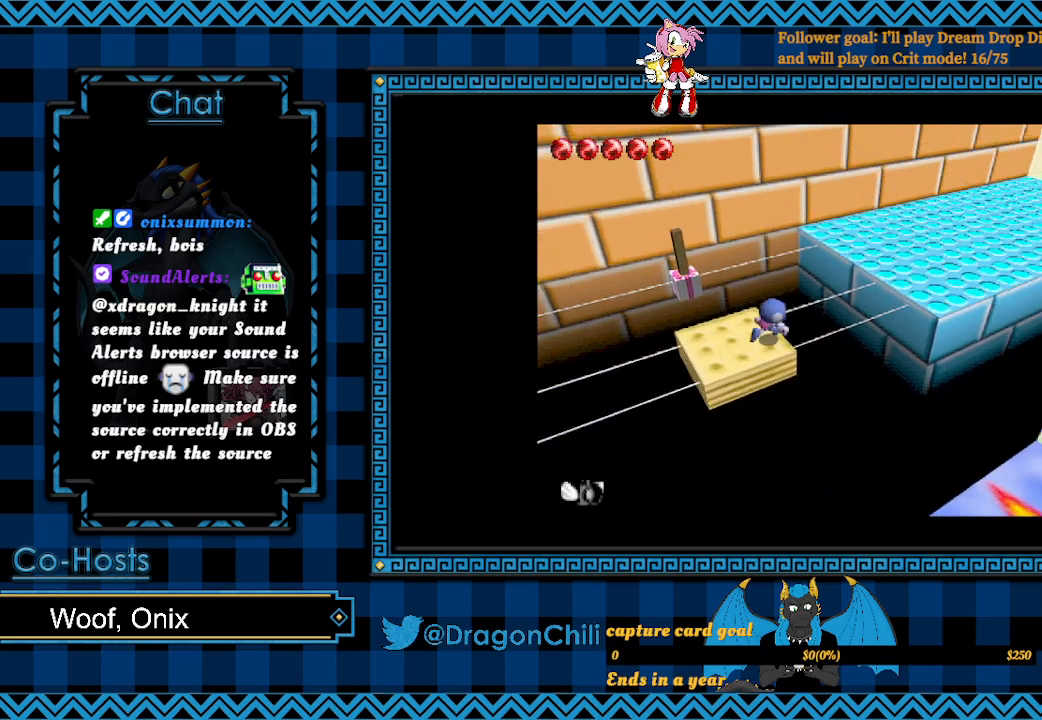
{"buttons": ["CROSS"], "left_stick": "up-right", "right_stick": "center", "events": []}
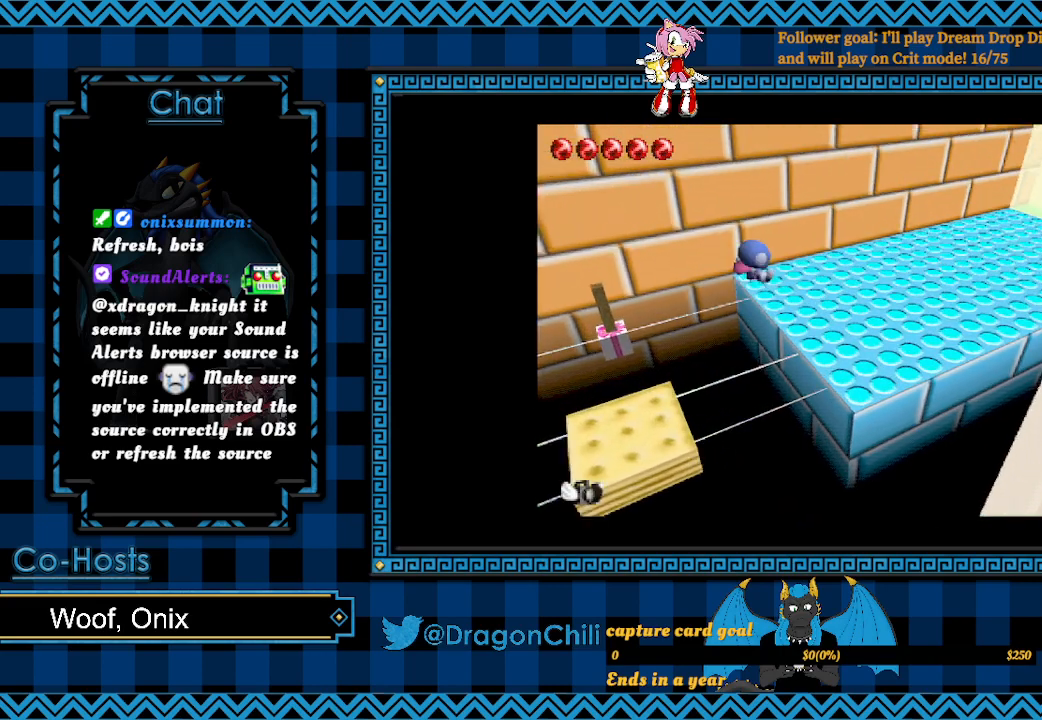
{"buttons": [], "left_stick": "up-right", "right_stick": "center", "events": [[167, "CROSS", "up"], [333, "right_stick", "left"], [467, "right_stick", "center"]]}
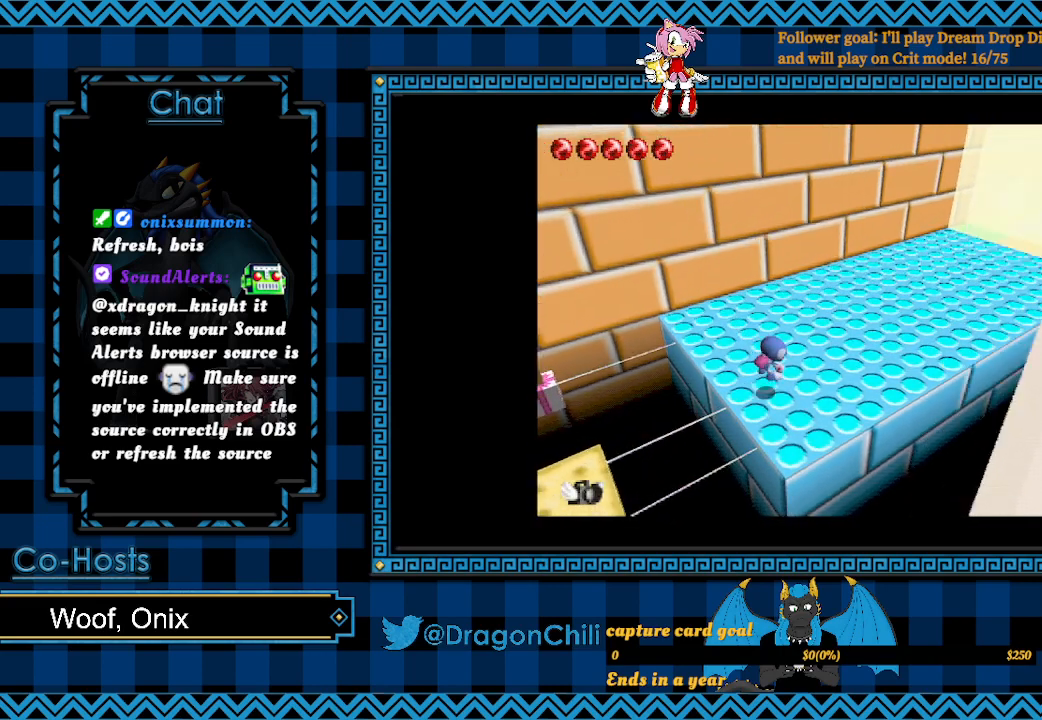
{"buttons": [], "left_stick": "up-right", "right_stick": "center", "events": [[67, "right_stick", "left"], [217, "right_stick", "center"], [267, "right_stick", "left"], [417, "right_stick", "center"]]}
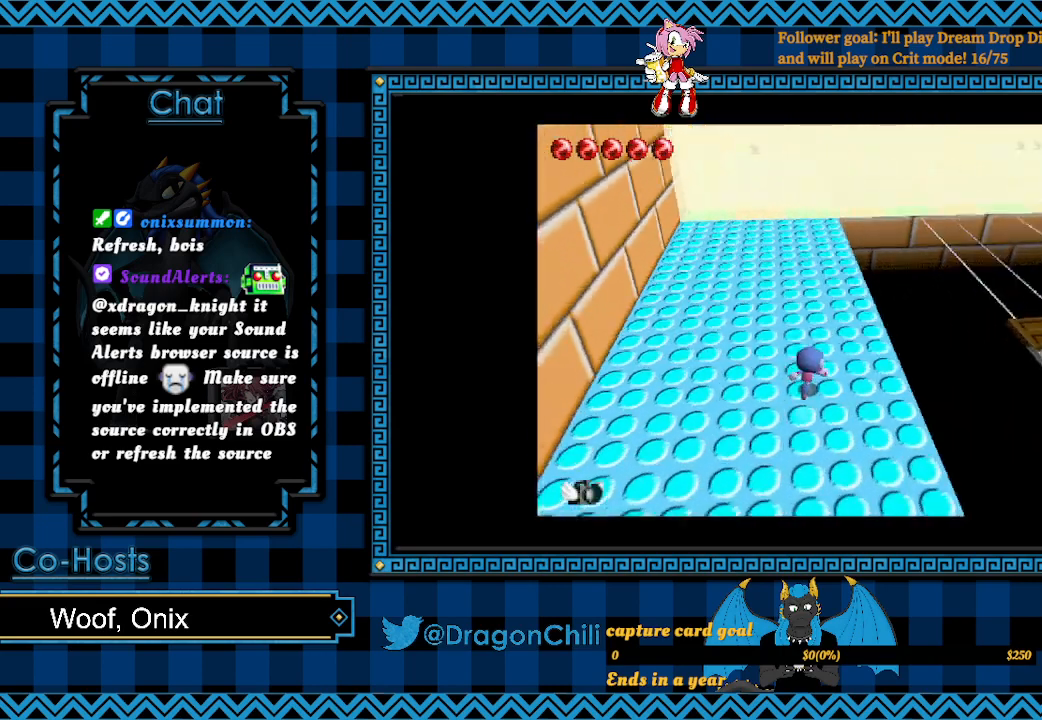
{"buttons": [], "left_stick": "up-right", "right_stick": "center", "events": [[167, "left_stick", "up-left"], [483, "left_stick", "up-right"]]}
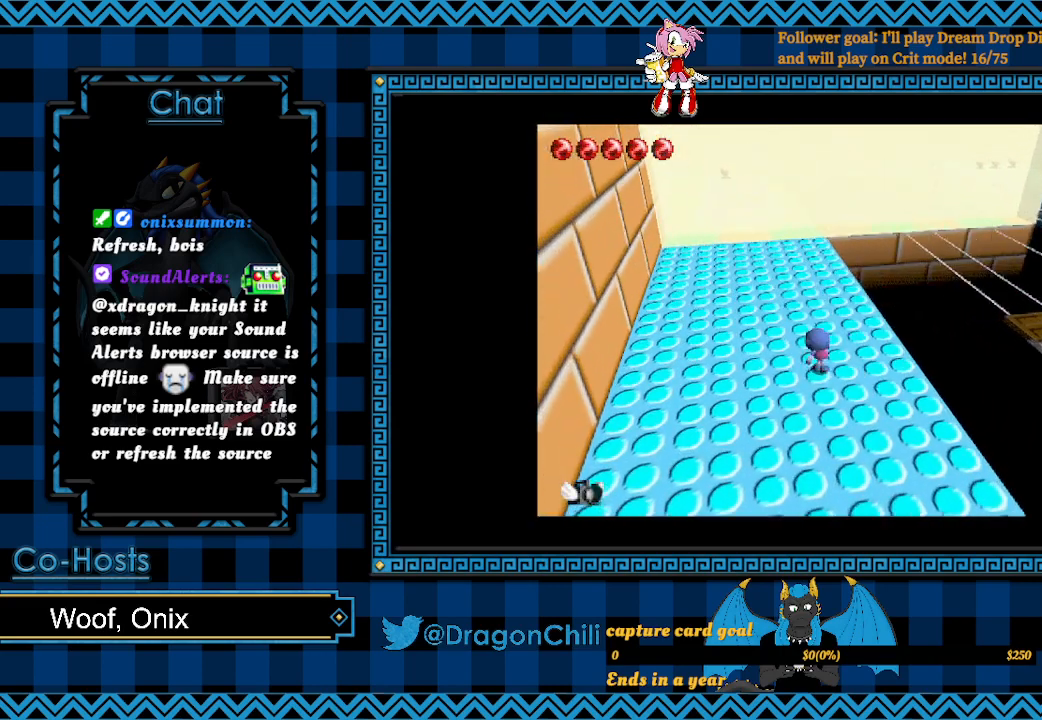
{"buttons": ["CROSS"], "left_stick": "up-right", "right_stick": "center", "events": [[467, "CROSS", "down"]]}
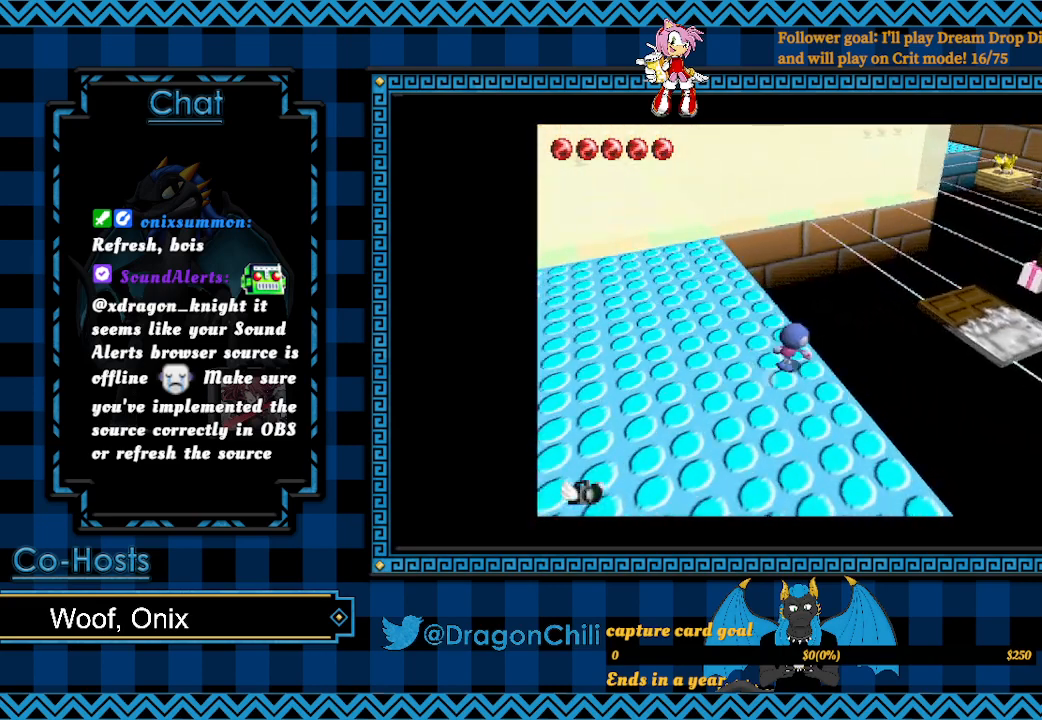
{"buttons": ["CROSS"], "left_stick": "up-right", "right_stick": "center", "events": []}
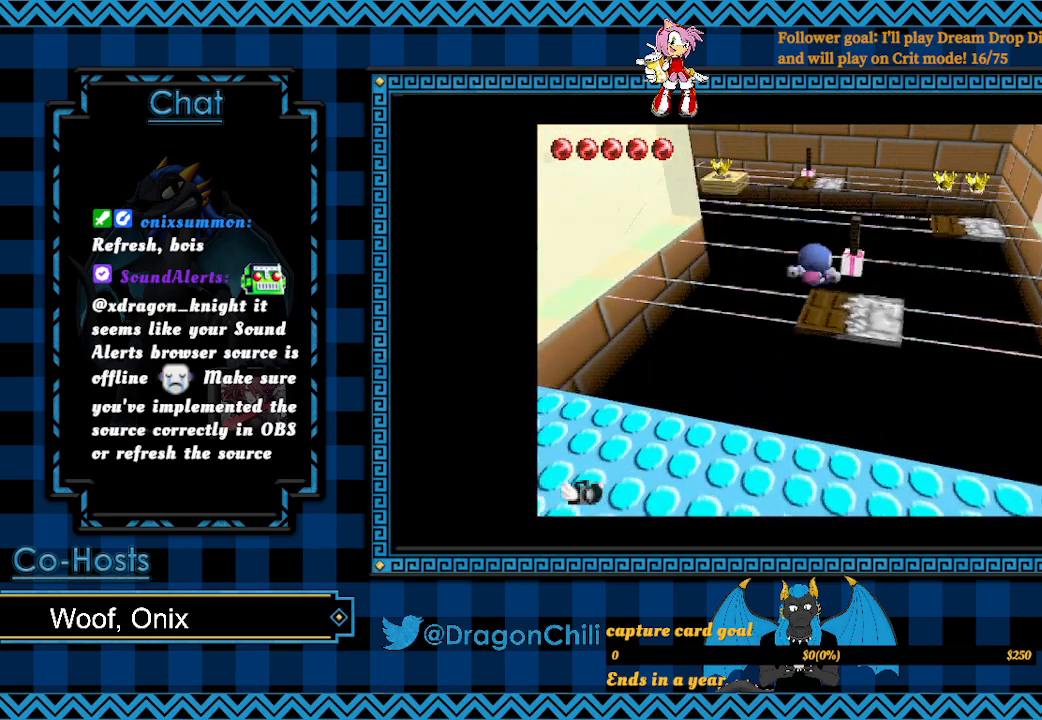
{"buttons": ["CROSS"], "left_stick": "up-right", "right_stick": "center", "events": []}
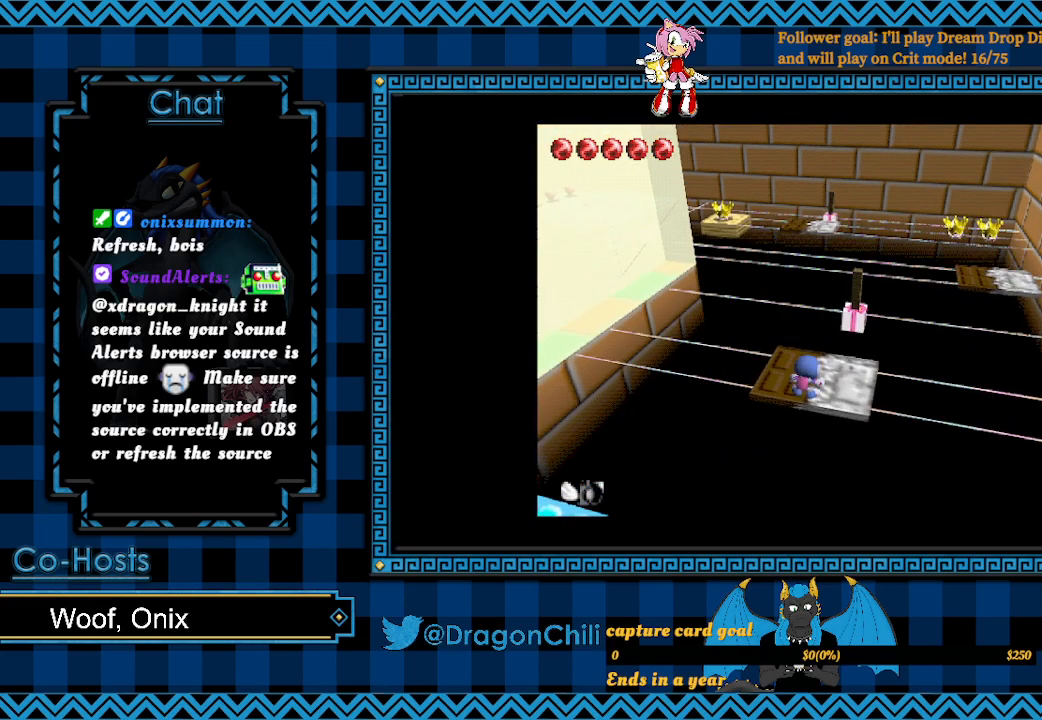
{"buttons": [], "left_stick": "center", "right_stick": "center", "events": [[167, "CROSS", "up"], [167, "left_stick", "center"]]}